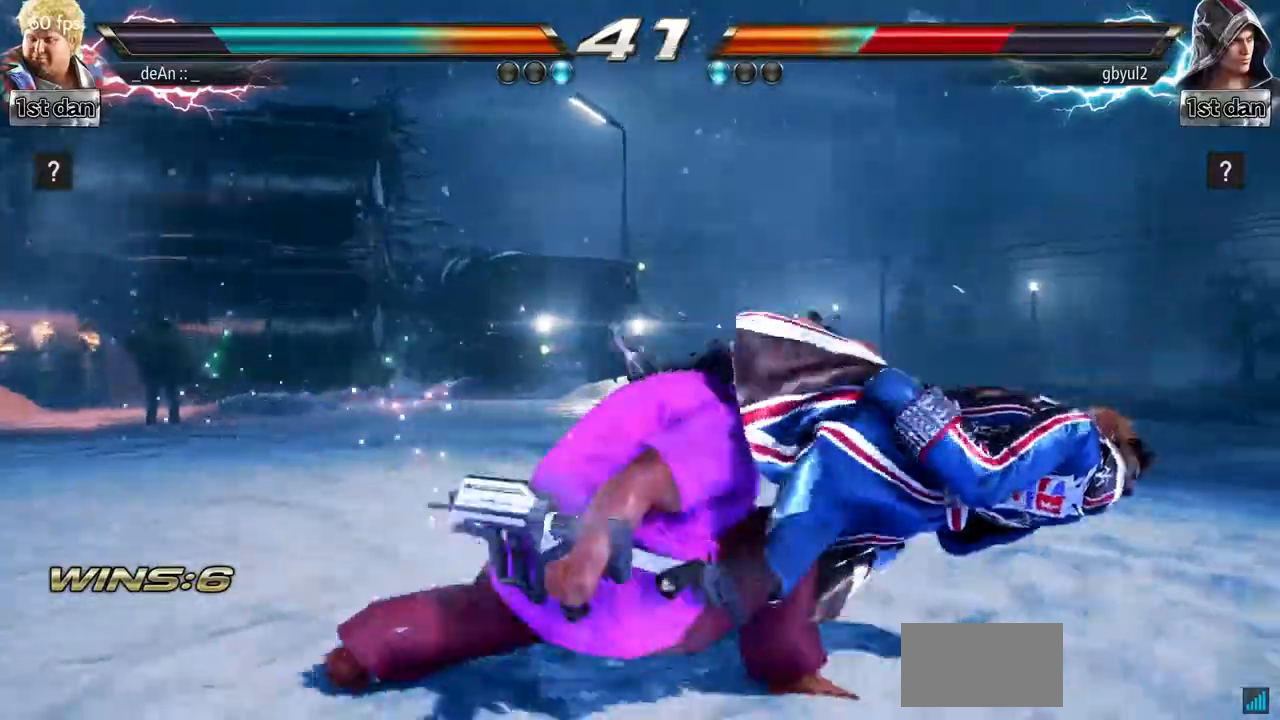
Gameplay with a controller (arcade stick); each line is a JSON object with the inputs held at the frame after it. "events" lists button and stick changes between this image and that frame as [ms after this image, input, new state], when the widget could be followed in between. Not read: L3 R3.
{"buttons": ["CROSS"], "left_stick": "left", "events": [[383, "left_stick", "left"], [483, "CROSS", "down"]]}
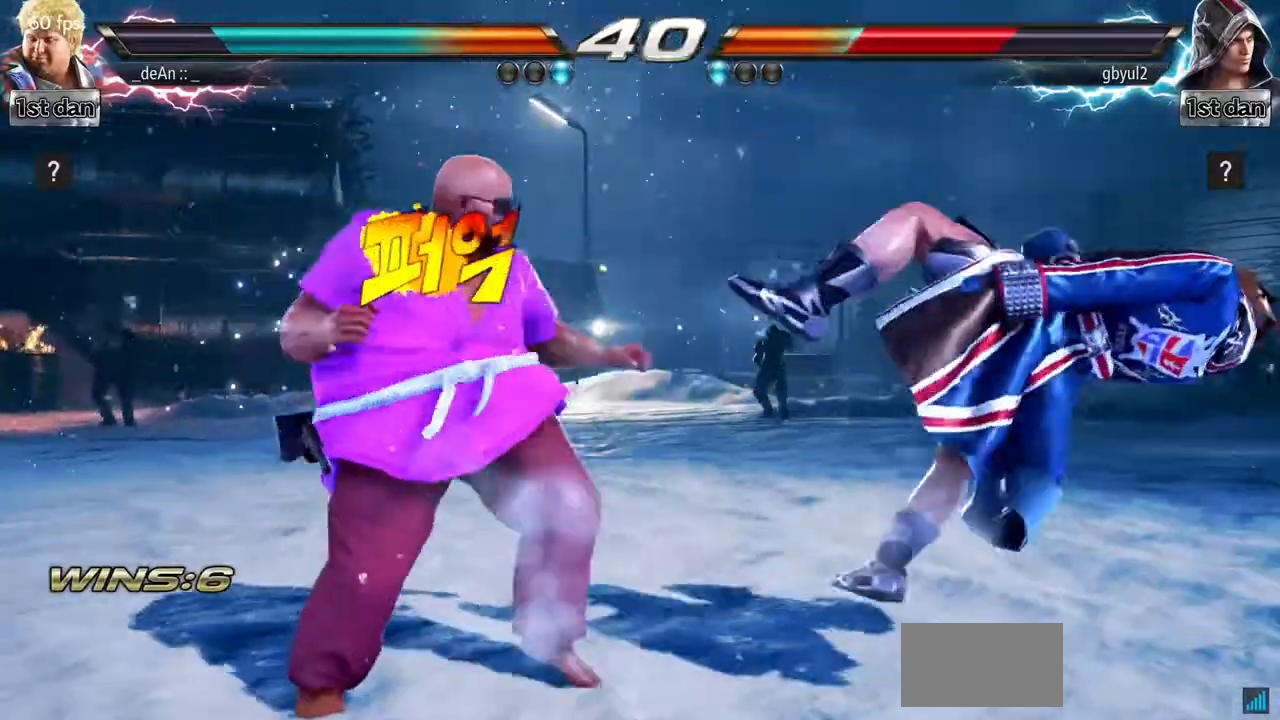
{"buttons": [], "left_stick": "center", "events": [[133, "CROSS", "up"], [184, "left_stick", "center"]]}
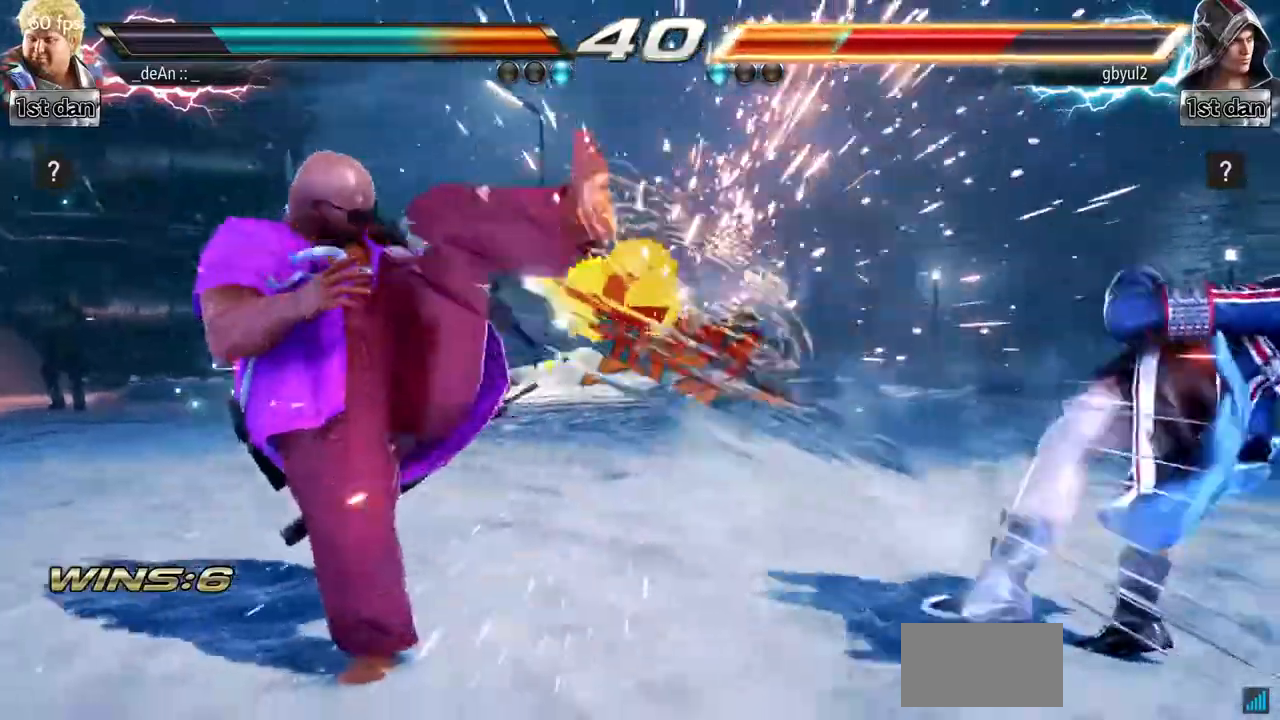
{"buttons": [], "left_stick": "right", "events": [[333, "left_stick", "right"], [383, "left_stick", "center"], [483, "left_stick", "right"]]}
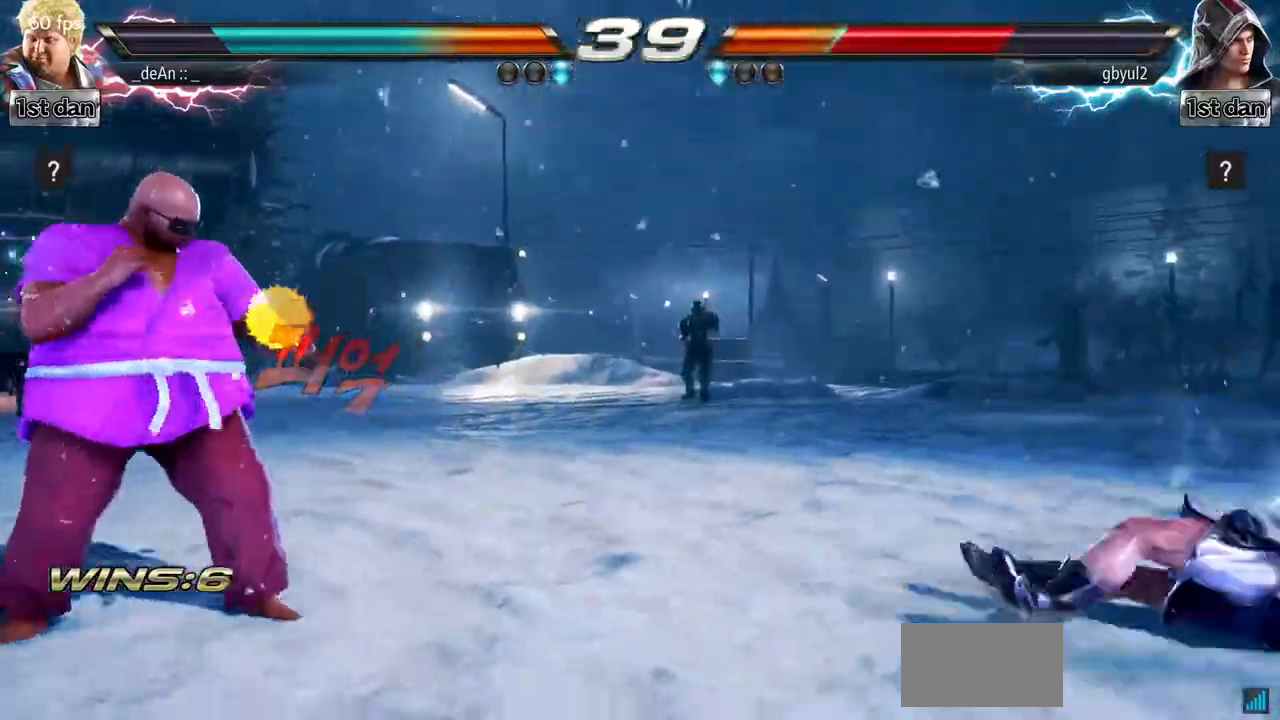
{"buttons": [], "left_stick": "right", "events": []}
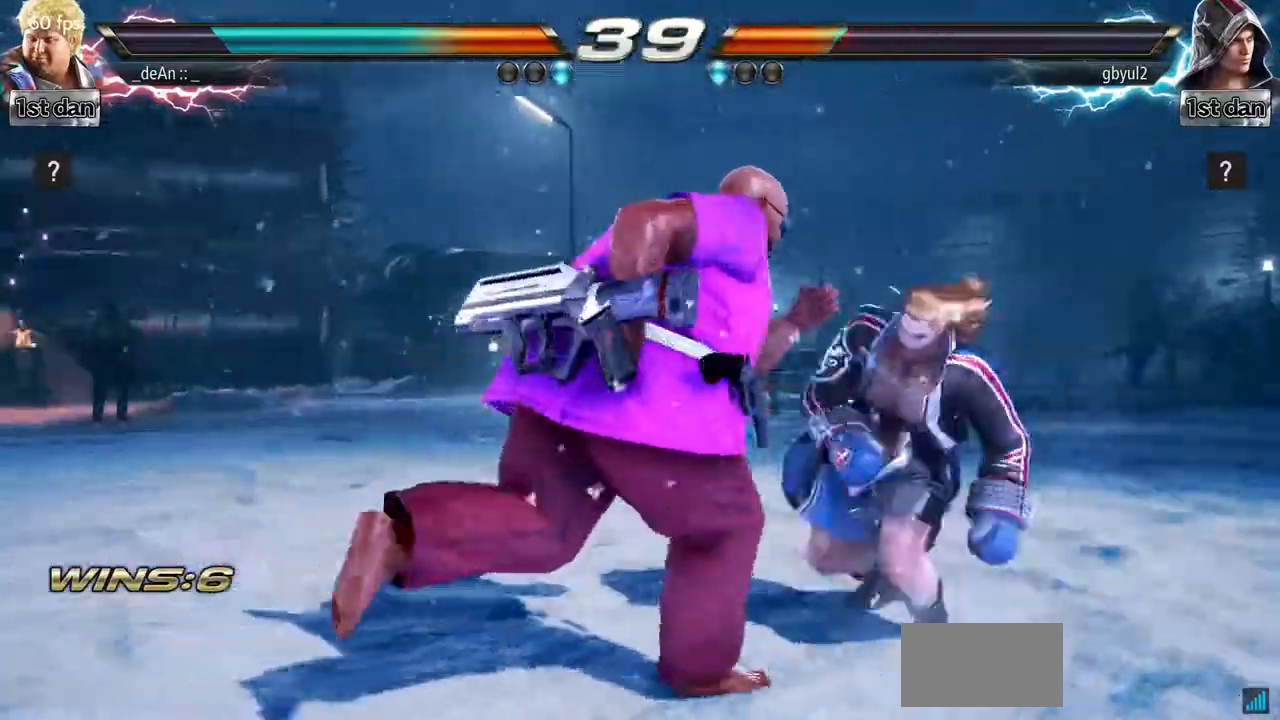
{"buttons": [], "left_stick": "right", "events": []}
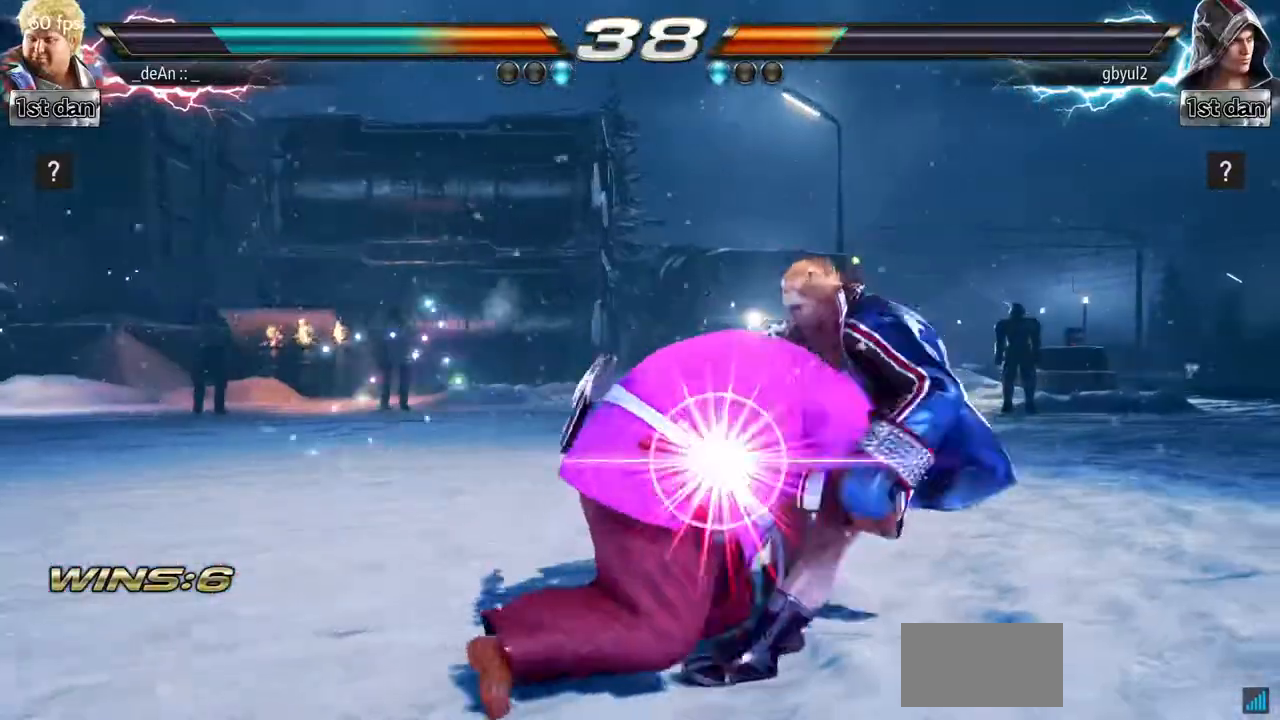
{"buttons": ["SQUARE", "TRIANGLE"], "left_stick": "center", "events": [[83, "SQUARE", "down"], [150, "TRIANGLE", "down"], [184, "left_stick", "center"], [300, "TRIANGLE", "up"], [384, "TRIANGLE", "down"], [434, "SQUARE", "up"], [501, "SQUARE", "down"]]}
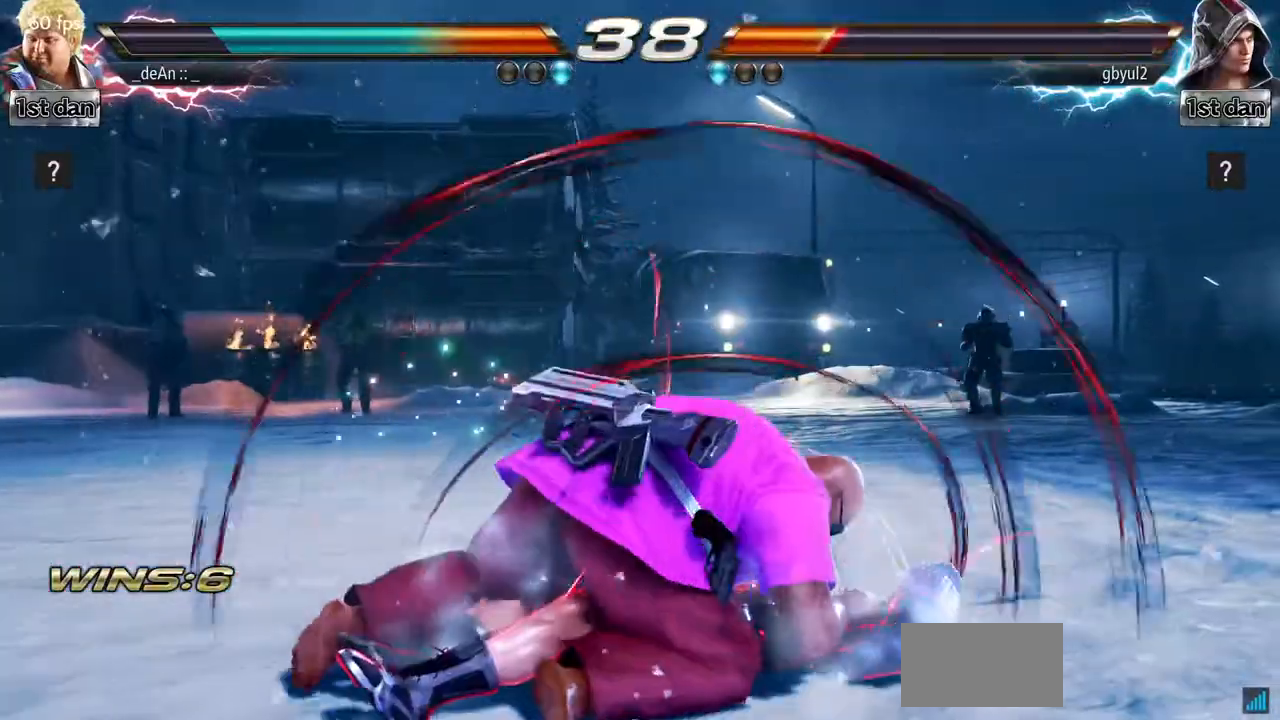
{"buttons": ["SQUARE", "TRIANGLE"], "left_stick": "center", "events": [[50, "TRIANGLE", "up"], [133, "TRIANGLE", "down"], [150, "SQUARE", "up"], [233, "SQUARE", "down"], [266, "TRIANGLE", "up"], [333, "TRIANGLE", "down"], [350, "SQUARE", "up"], [417, "SQUARE", "down"]]}